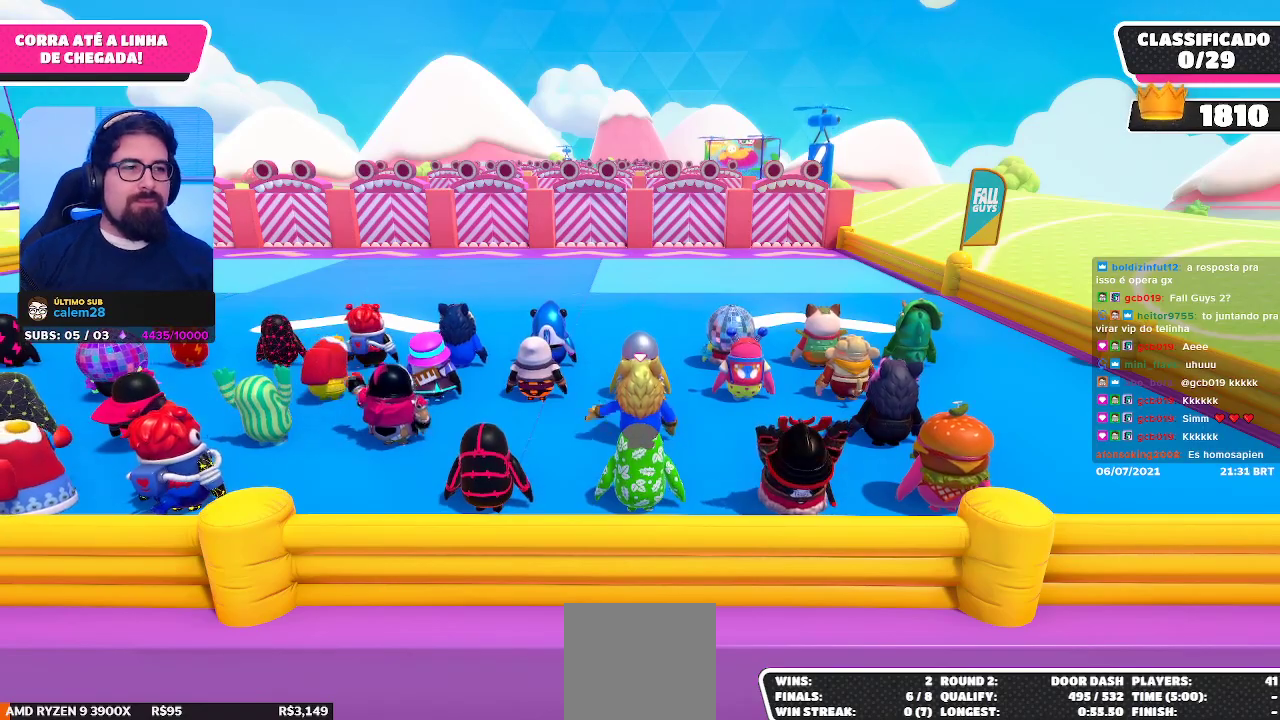
Gameplay with a controller (Xbox layout); each line is a JSON object with the inputs held at the frame after it. "events" lists button and stick changes between this image and that frame as [ms after this image, input, new state], when the widget could be followed in between. Not read: L3 R3 Z.
{"buttons": [], "left_stick": "center", "right_stick": "center", "events": [[150, "right_stick", "down-right"], [333, "right_stick", "center"]]}
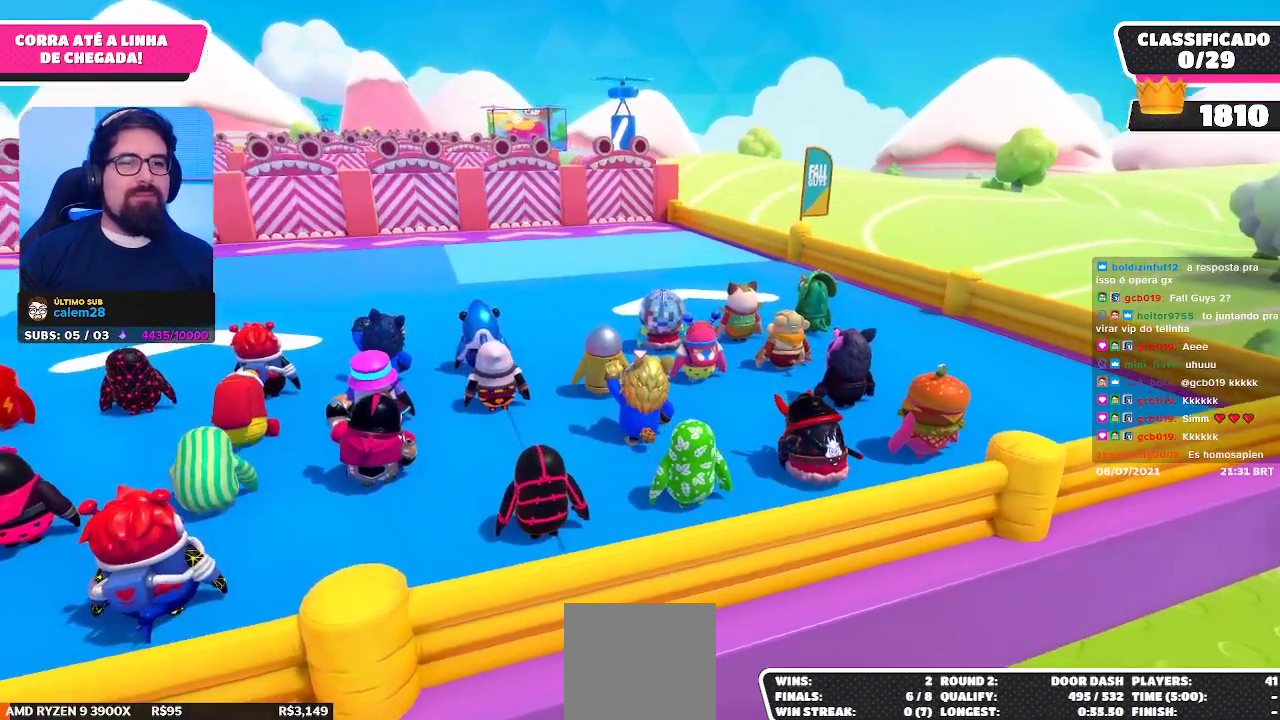
{"buttons": [], "left_stick": "center", "right_stick": "left", "events": [[267, "right_stick", "left"], [350, "right_stick", "center"], [500, "right_stick", "left"]]}
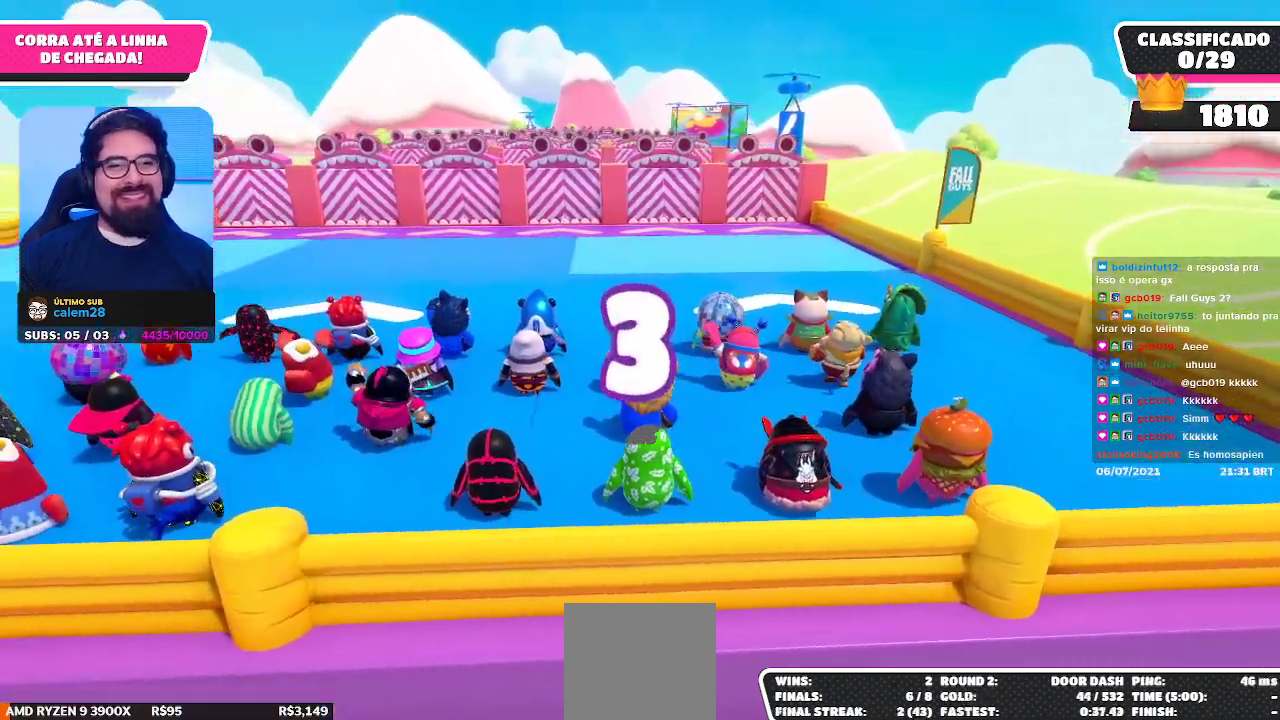
{"buttons": [], "left_stick": "center", "right_stick": "center", "events": [[100, "right_stick", "center"]]}
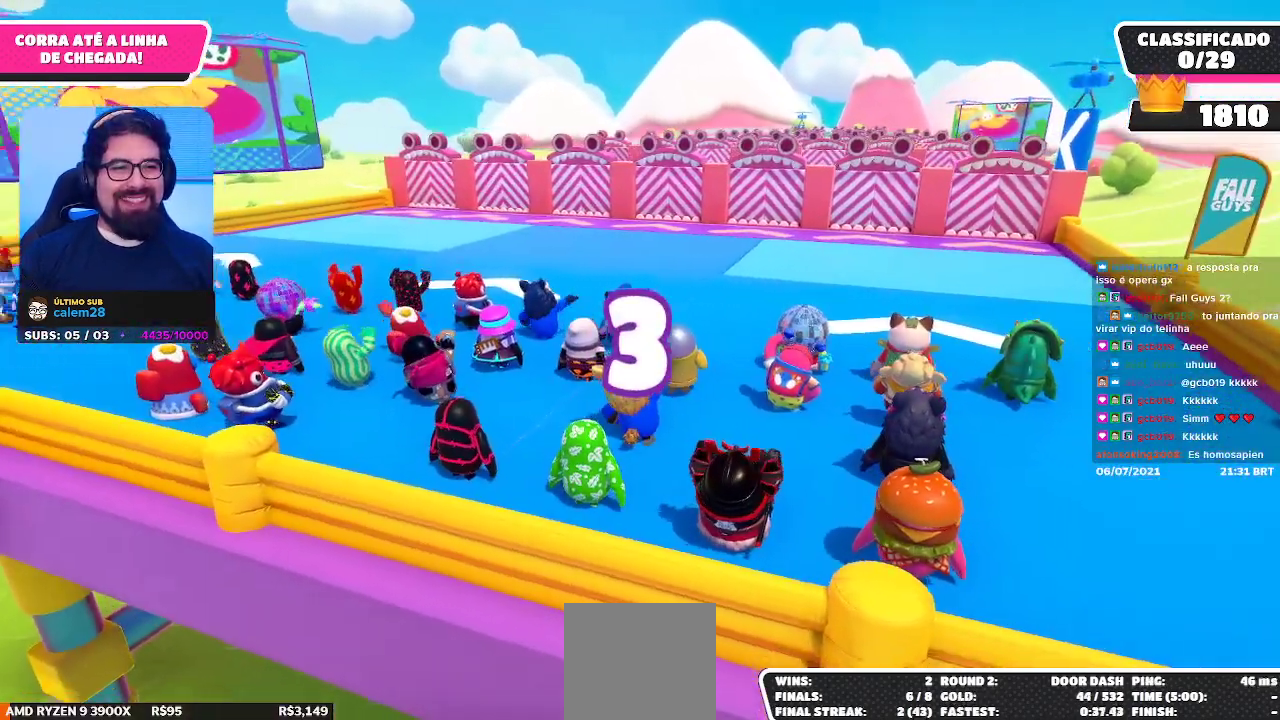
{"buttons": [], "left_stick": "up", "right_stick": "down-right", "events": [[200, "right_stick", "down-right"], [283, "right_stick", "center"], [300, "left_stick", "up"], [483, "right_stick", "down-right"]]}
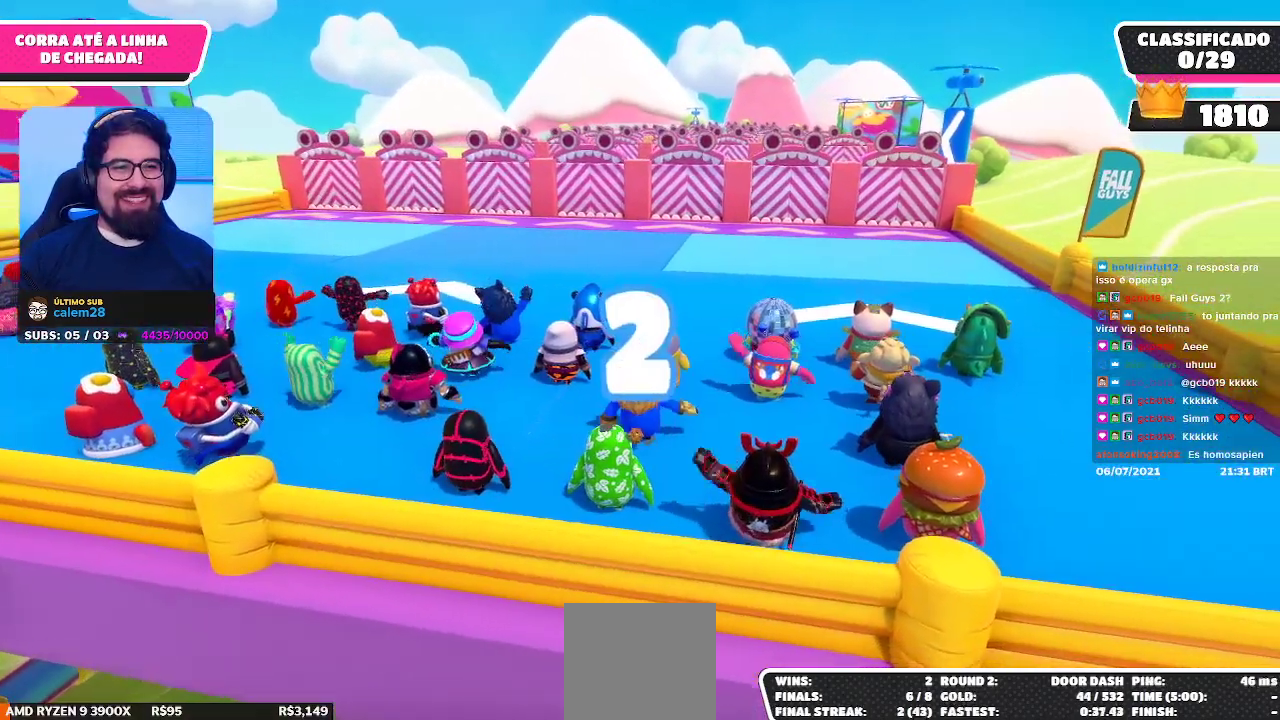
{"buttons": [], "left_stick": "up", "right_stick": "center", "events": [[67, "right_stick", "center"]]}
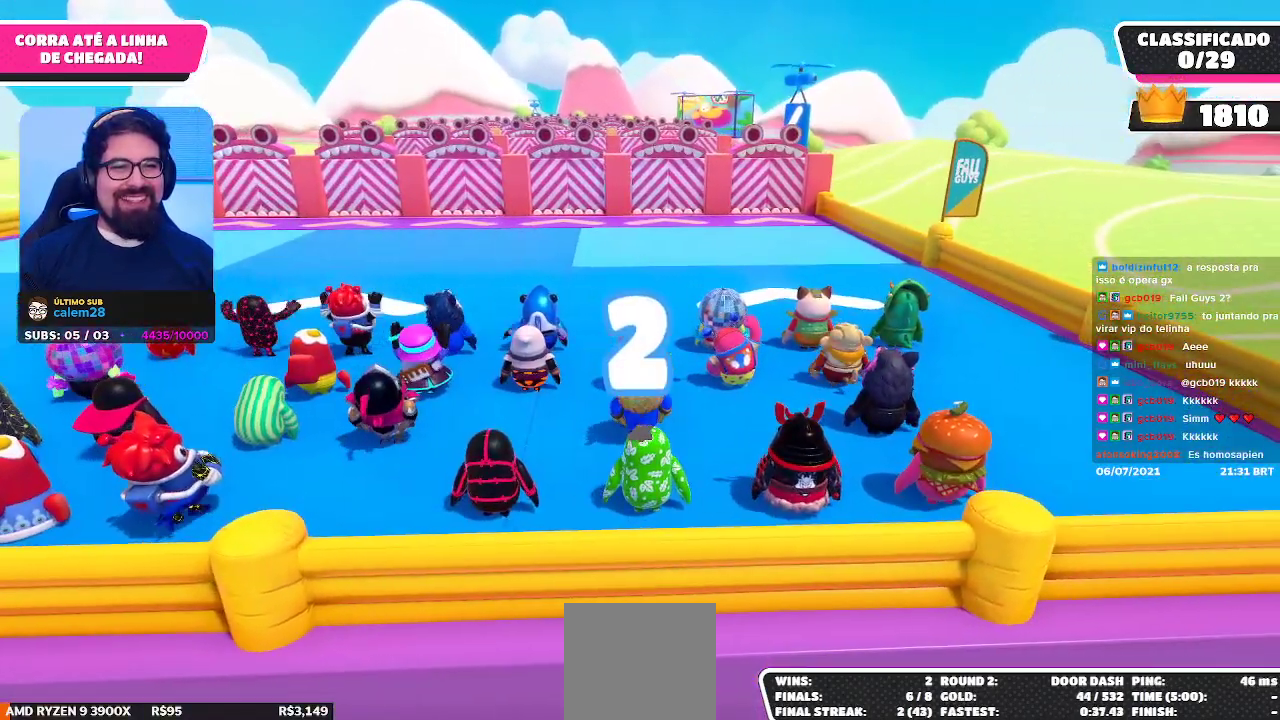
{"buttons": [], "left_stick": "up", "right_stick": "center", "events": [[67, "left_stick", "up-left"], [433, "left_stick", "up"]]}
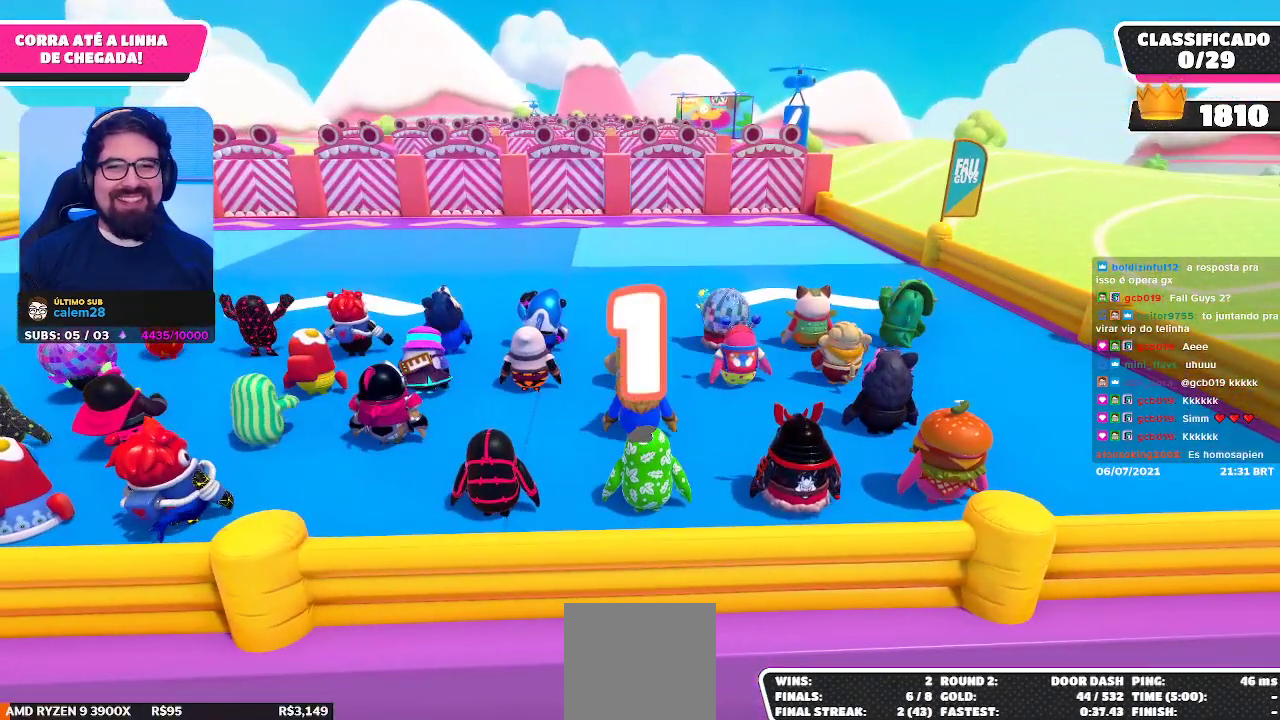
{"buttons": [], "left_stick": "up", "right_stick": "down", "events": [[500, "right_stick", "down"]]}
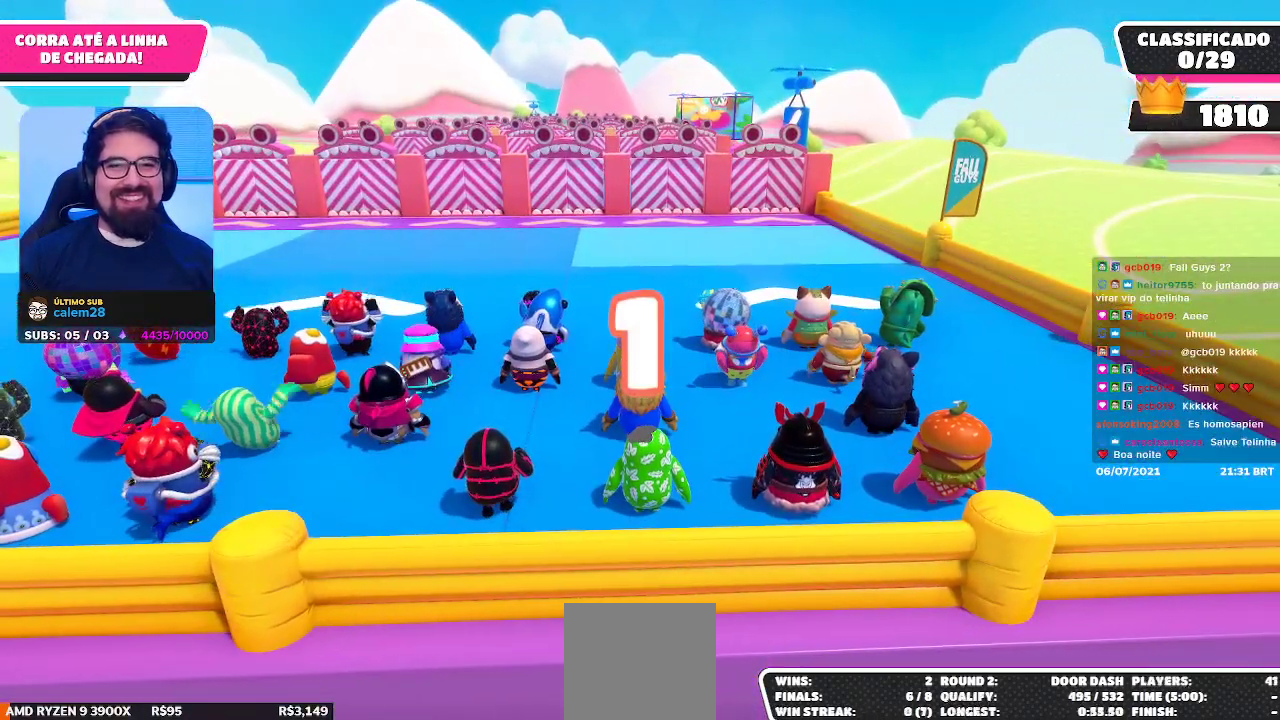
{"buttons": [], "left_stick": "up", "right_stick": "center", "events": [[133, "right_stick", "center"]]}
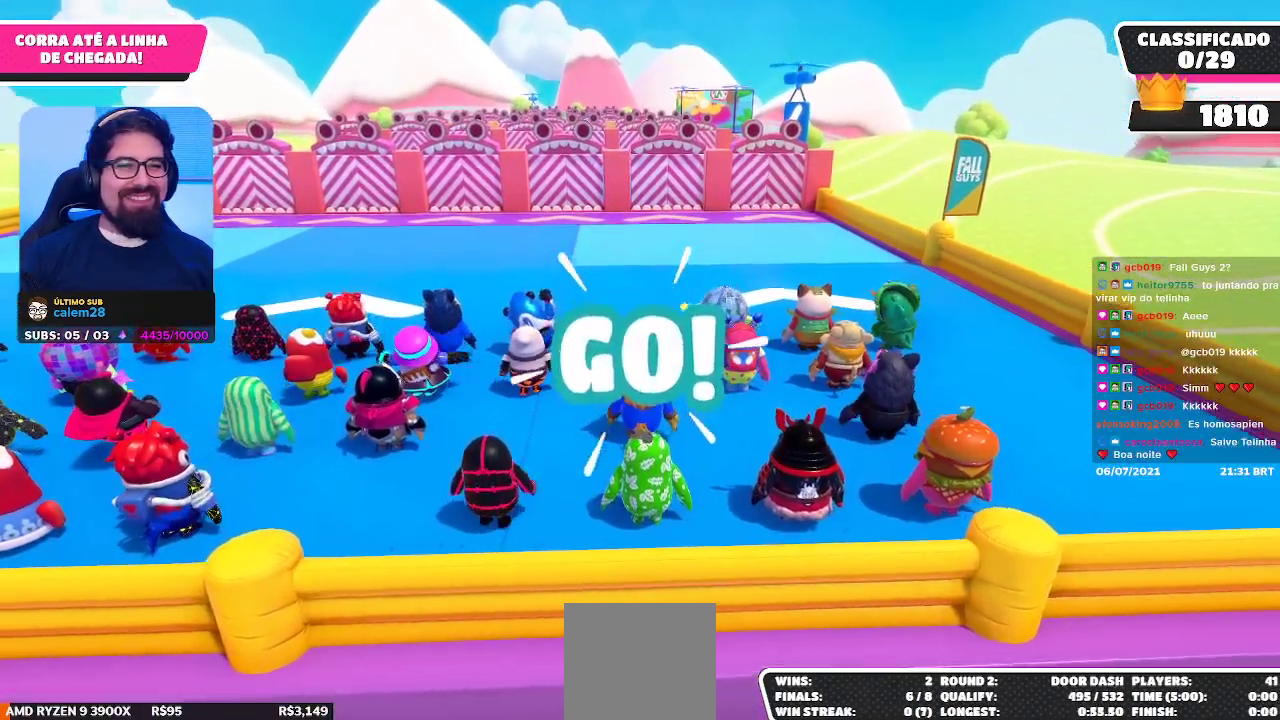
{"buttons": [], "left_stick": "up", "right_stick": "down", "events": [[33, "right_stick", "down-left"], [150, "right_stick", "center"], [450, "right_stick", "down"]]}
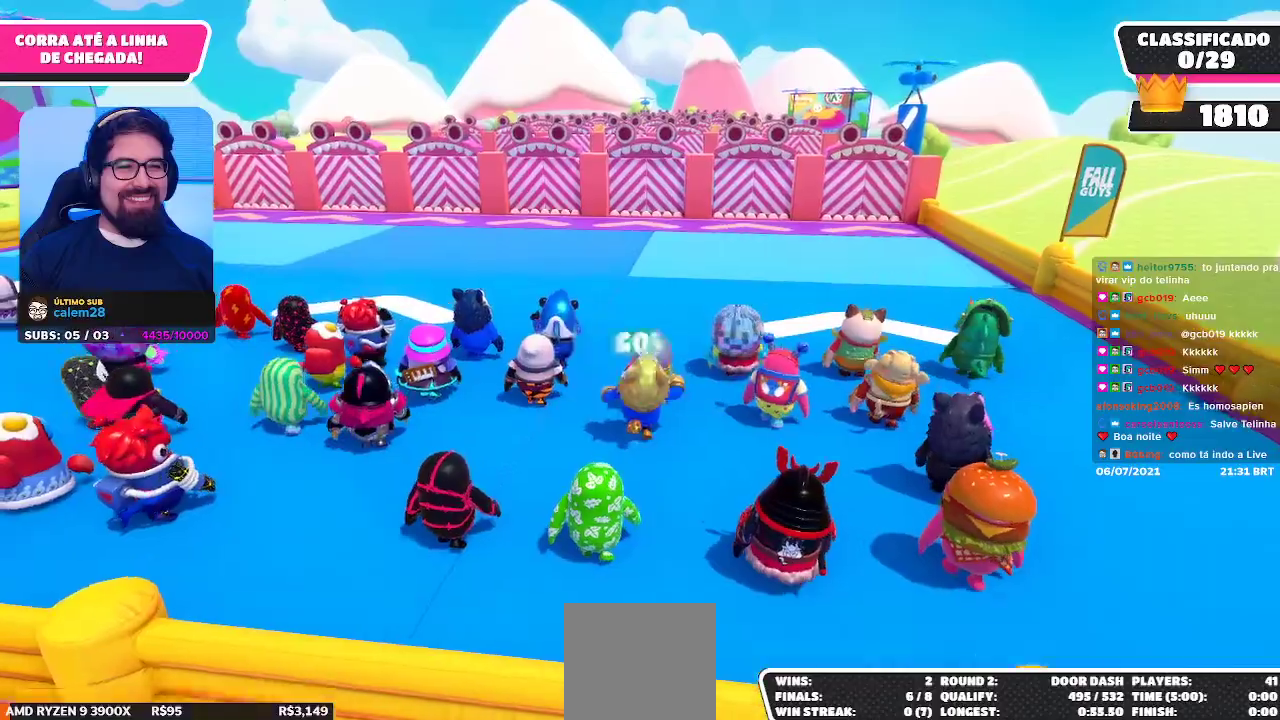
{"buttons": [], "left_stick": "up", "right_stick": "center", "events": [[83, "right_stick", "center"]]}
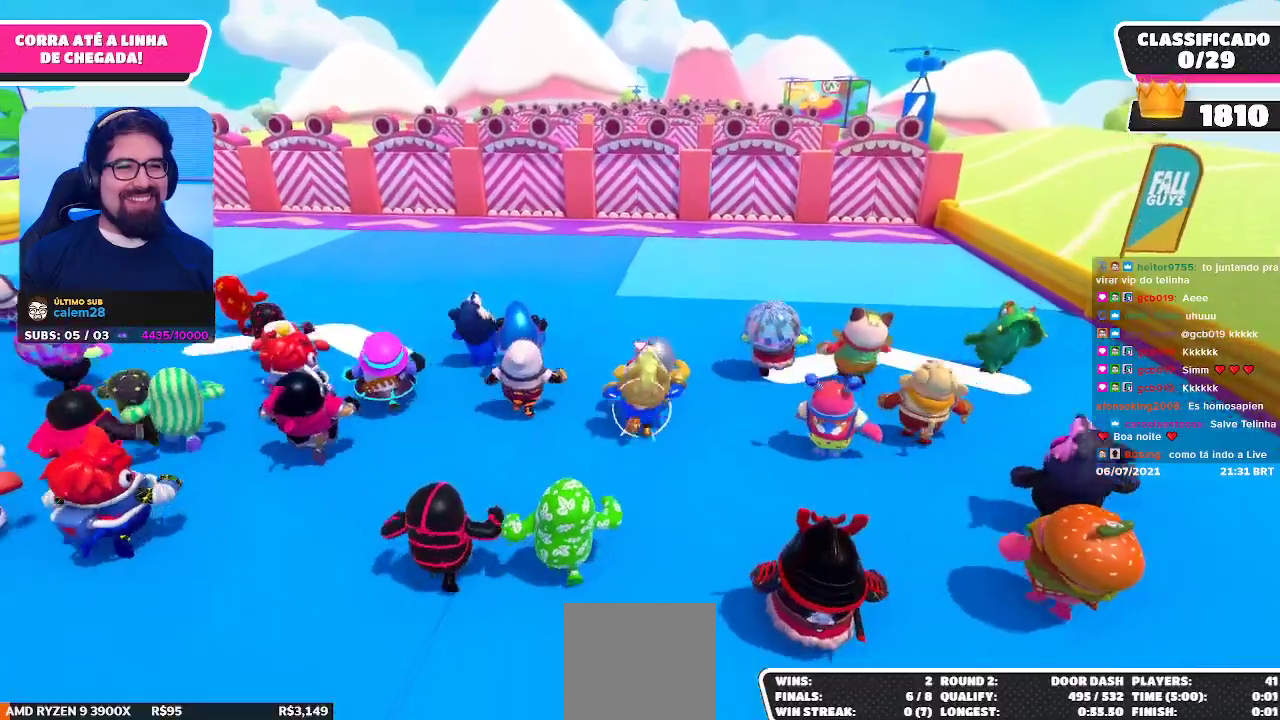
{"buttons": [], "left_stick": "up-right", "right_stick": "center", "events": [[317, "left_stick", "up-right"]]}
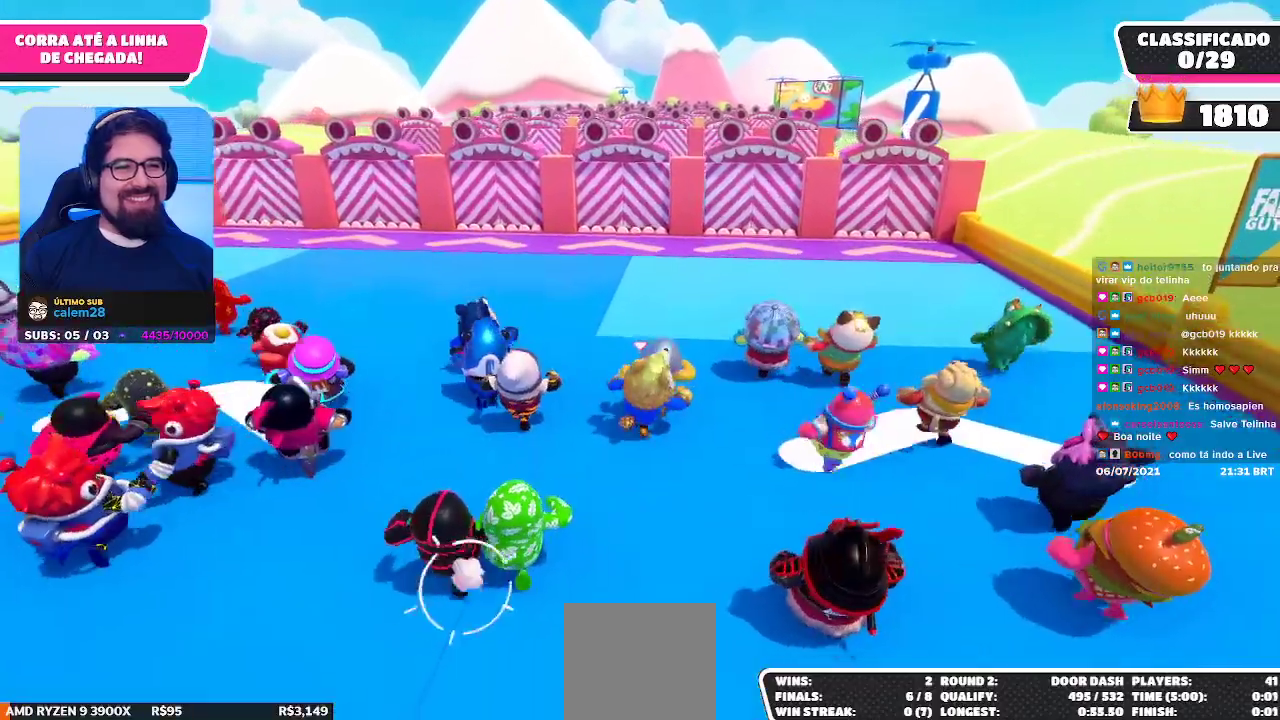
{"buttons": [], "left_stick": "up", "right_stick": "center", "events": [[17, "left_stick", "up"]]}
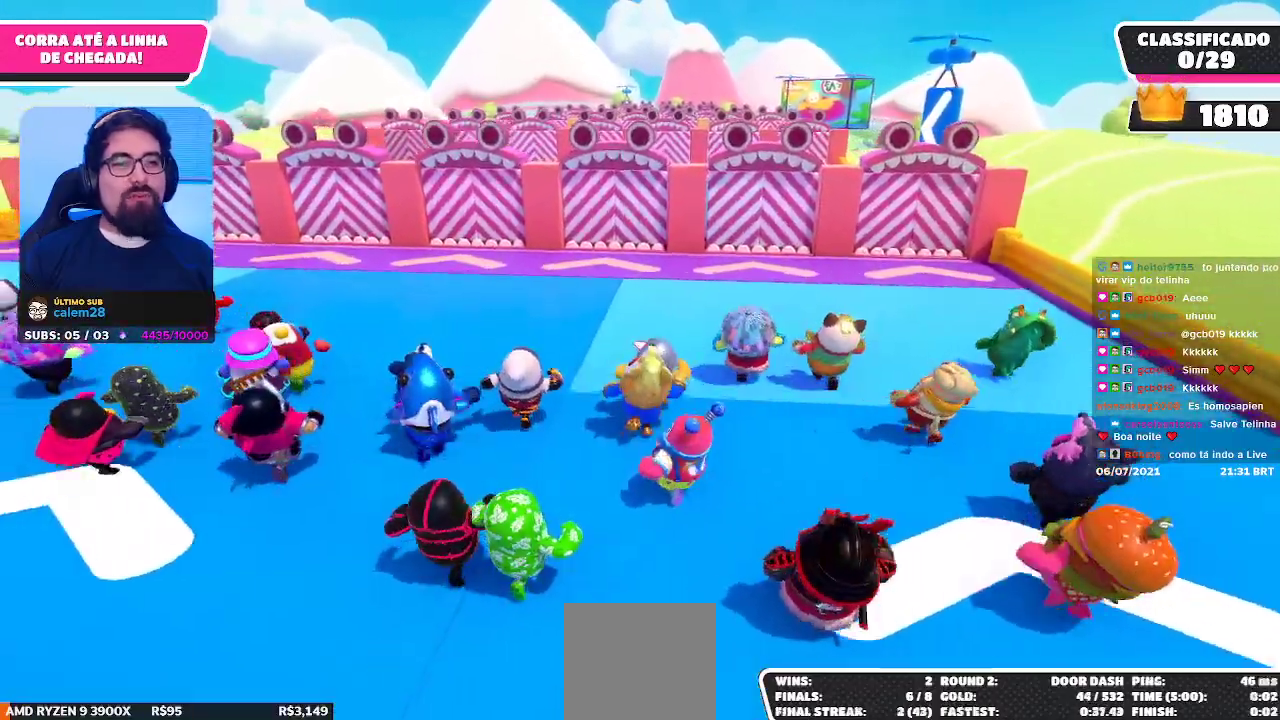
{"buttons": [], "left_stick": "up", "right_stick": "center", "events": [[233, "right_stick", "down"], [383, "right_stick", "center"]]}
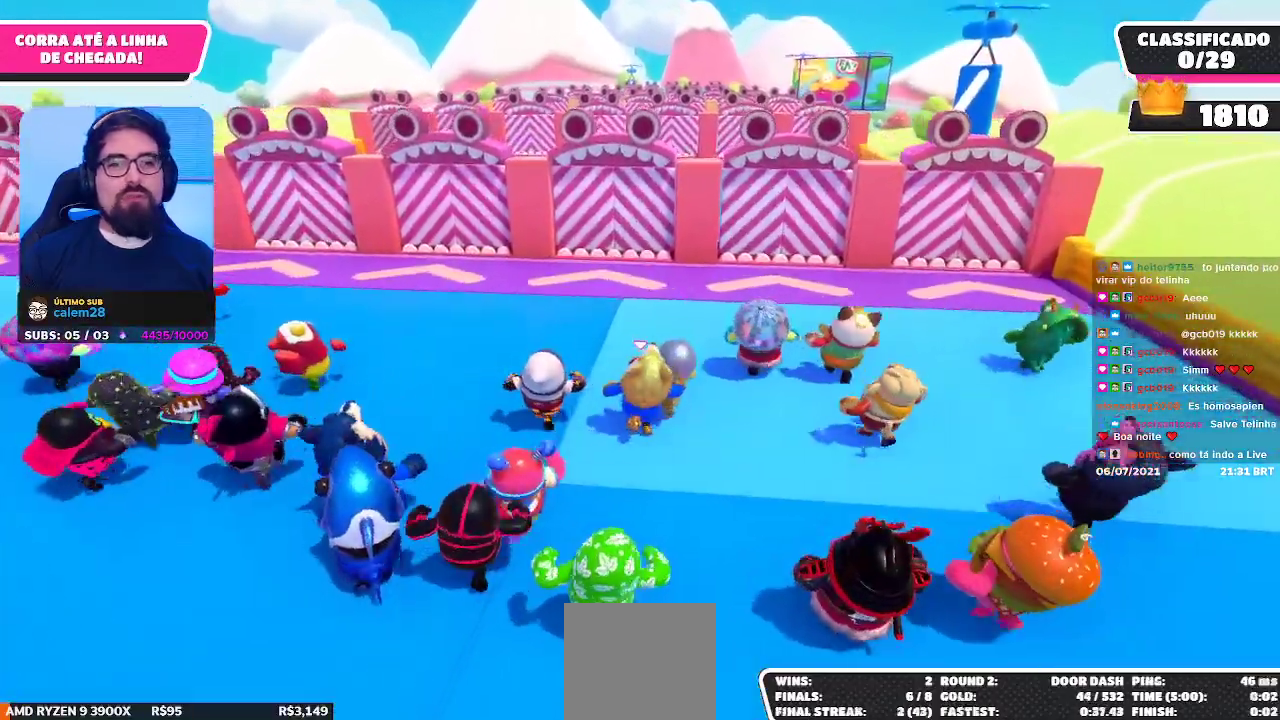
{"buttons": [], "left_stick": "up-right", "right_stick": "center", "events": [[367, "left_stick", "up-right"]]}
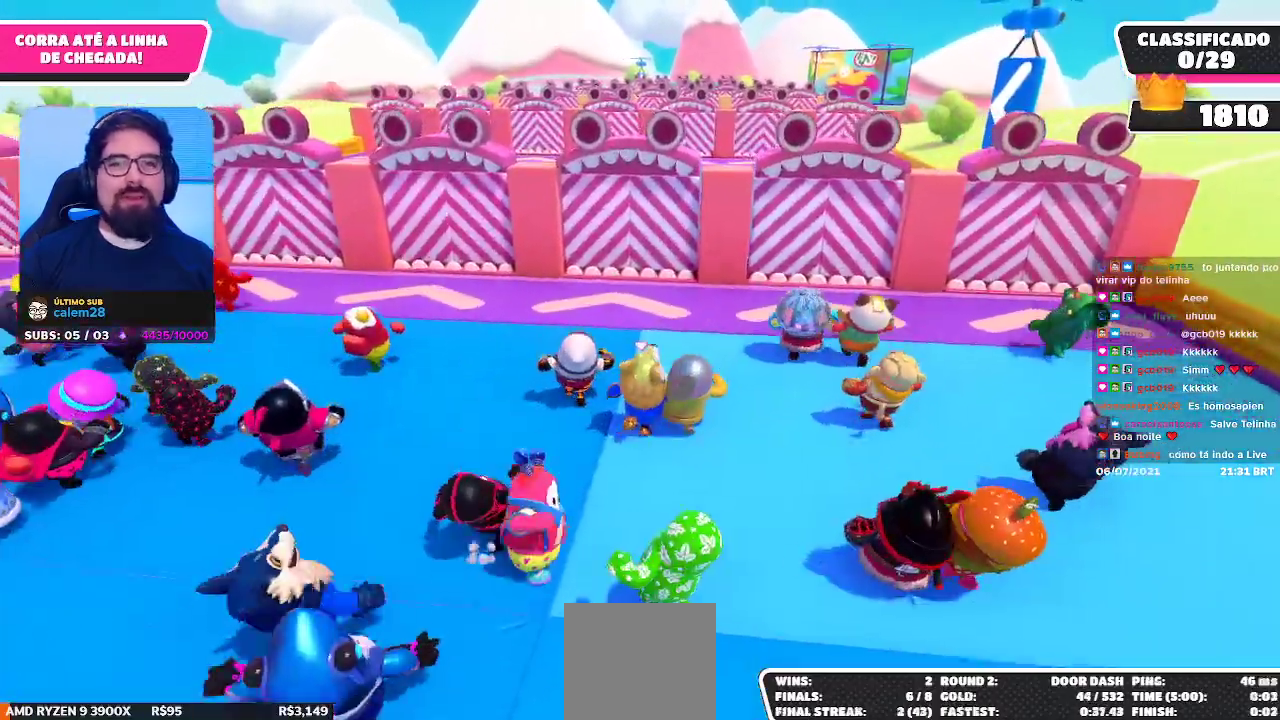
{"buttons": [], "left_stick": "up-right", "right_stick": "center", "events": []}
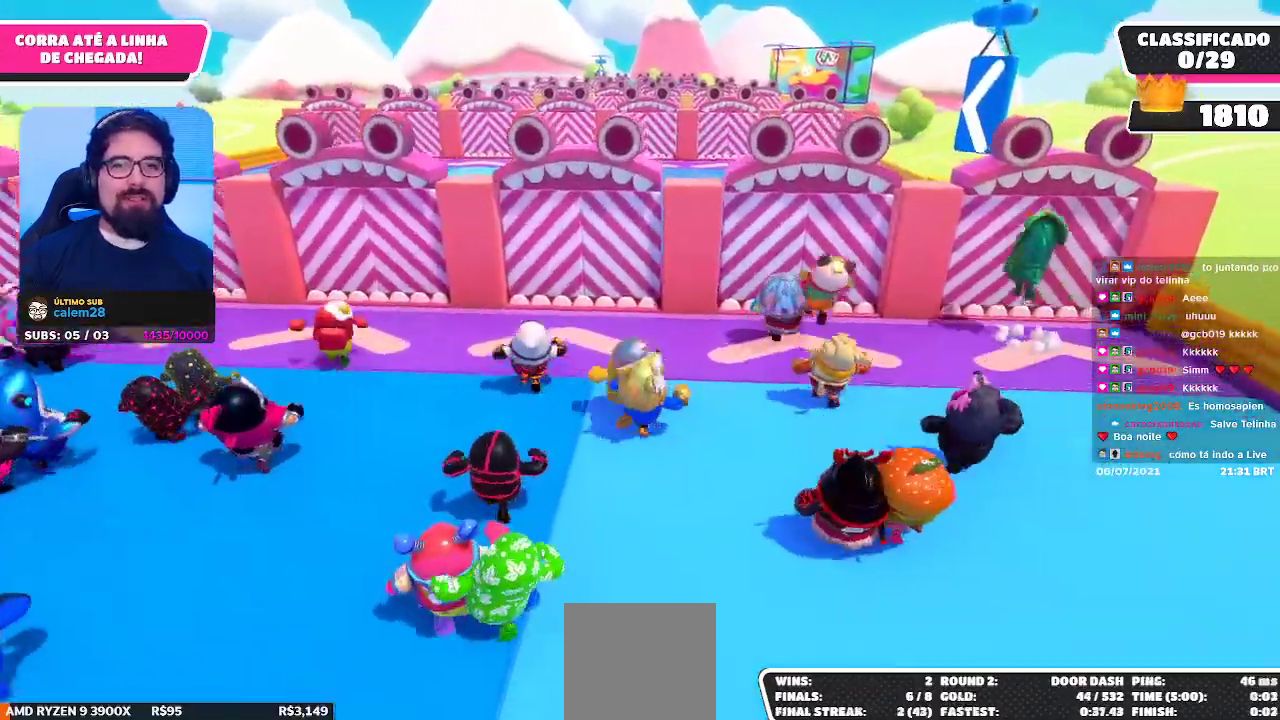
{"buttons": [], "left_stick": "up-right", "right_stick": "center", "events": []}
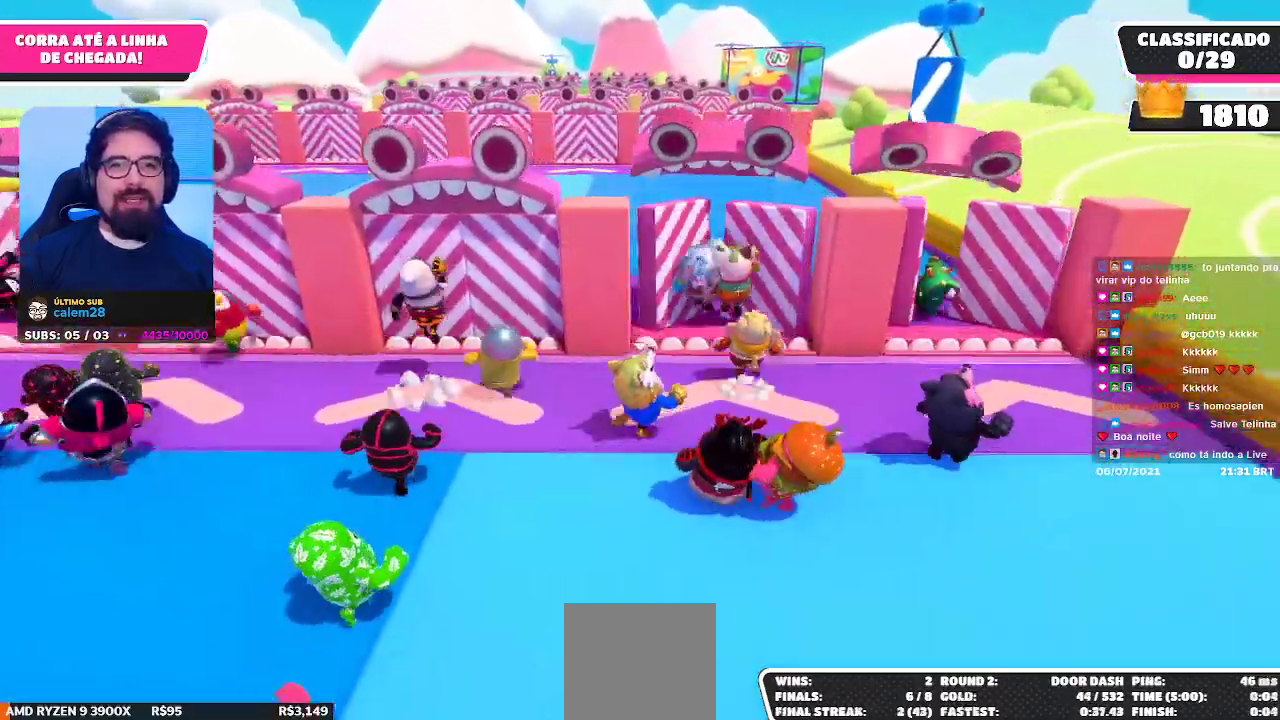
{"buttons": [], "left_stick": "up", "right_stick": "center", "events": [[217, "left_stick", "up"], [350, "A", "down"], [467, "A", "up"]]}
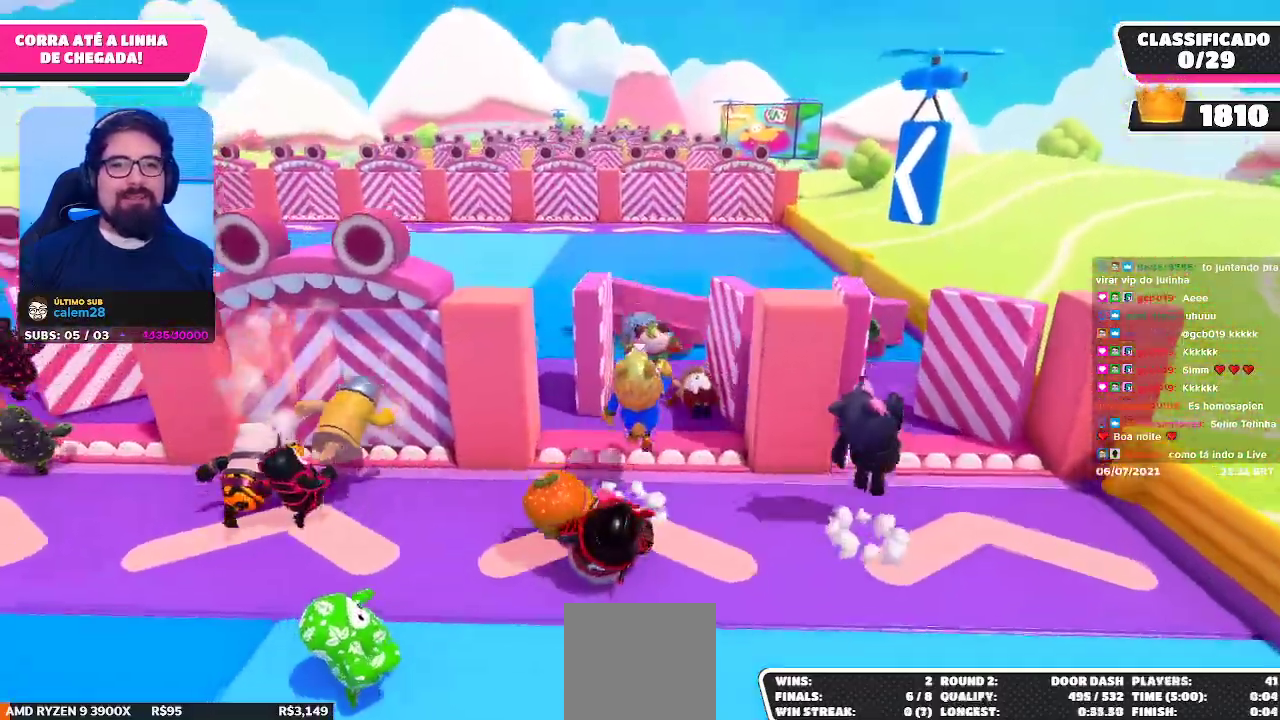
{"buttons": [], "left_stick": "up", "right_stick": "center", "events": []}
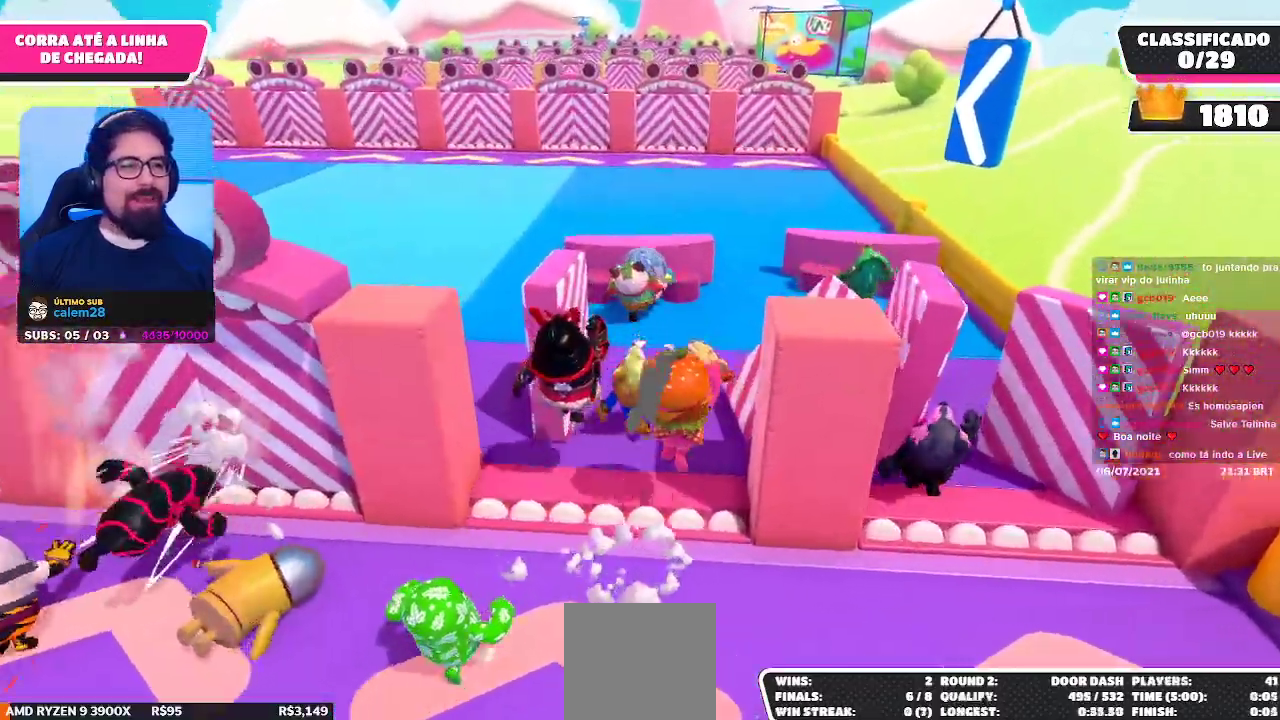
{"buttons": [], "left_stick": "up-left", "right_stick": "center", "events": [[350, "left_stick", "up-left"]]}
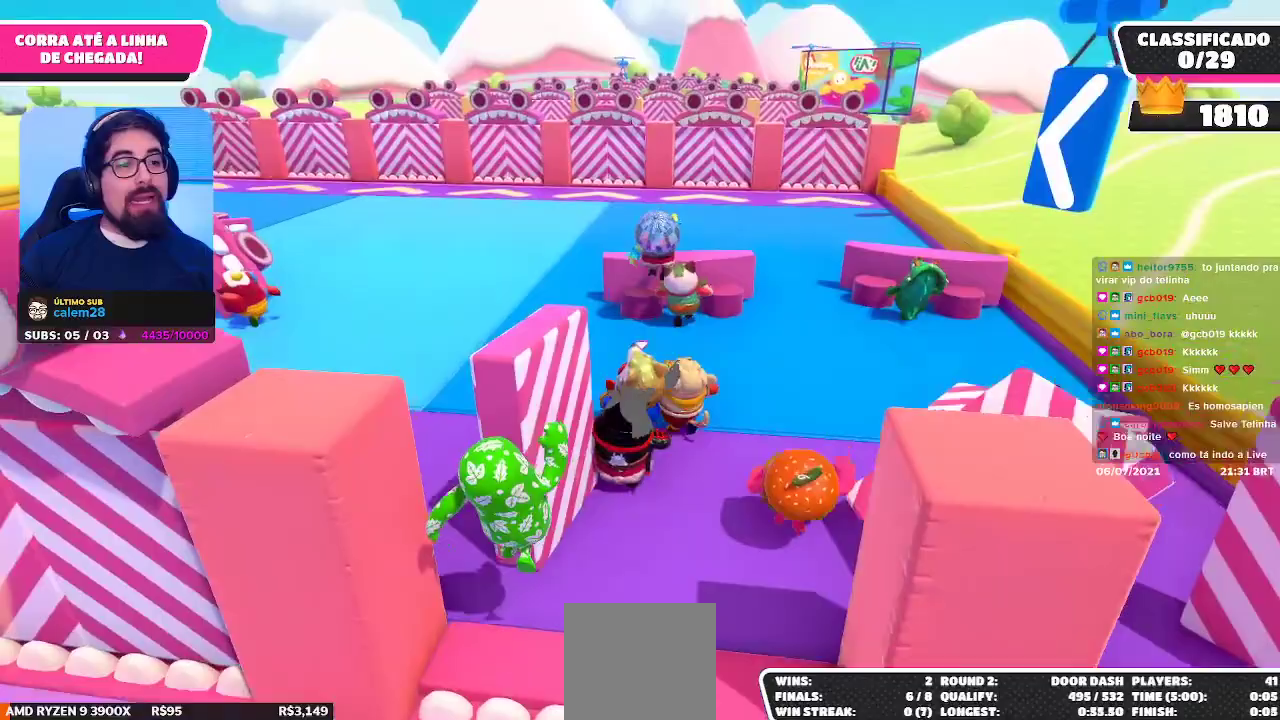
{"buttons": [], "left_stick": "up", "right_stick": "center", "events": [[17, "left_stick", "up"], [300, "right_stick", "up"], [367, "right_stick", "center"]]}
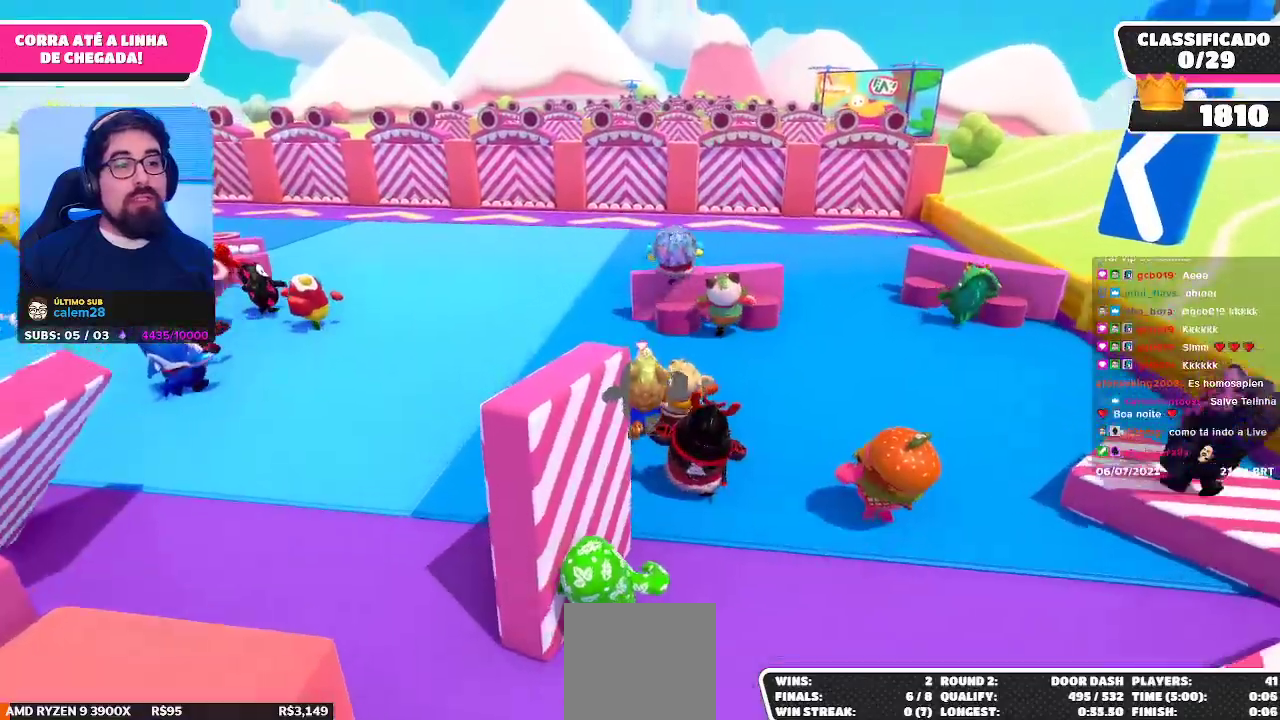
{"buttons": [], "left_stick": "up", "right_stick": "center", "events": []}
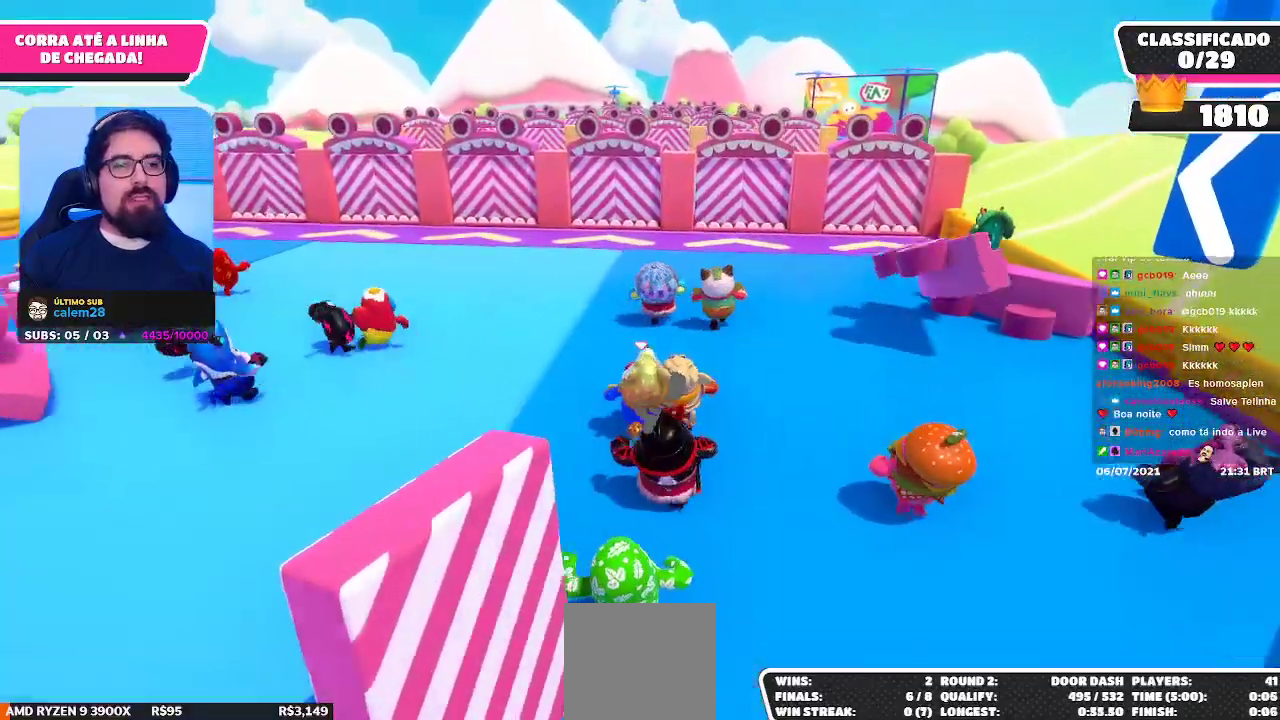
{"buttons": [], "left_stick": "up", "right_stick": "center", "events": []}
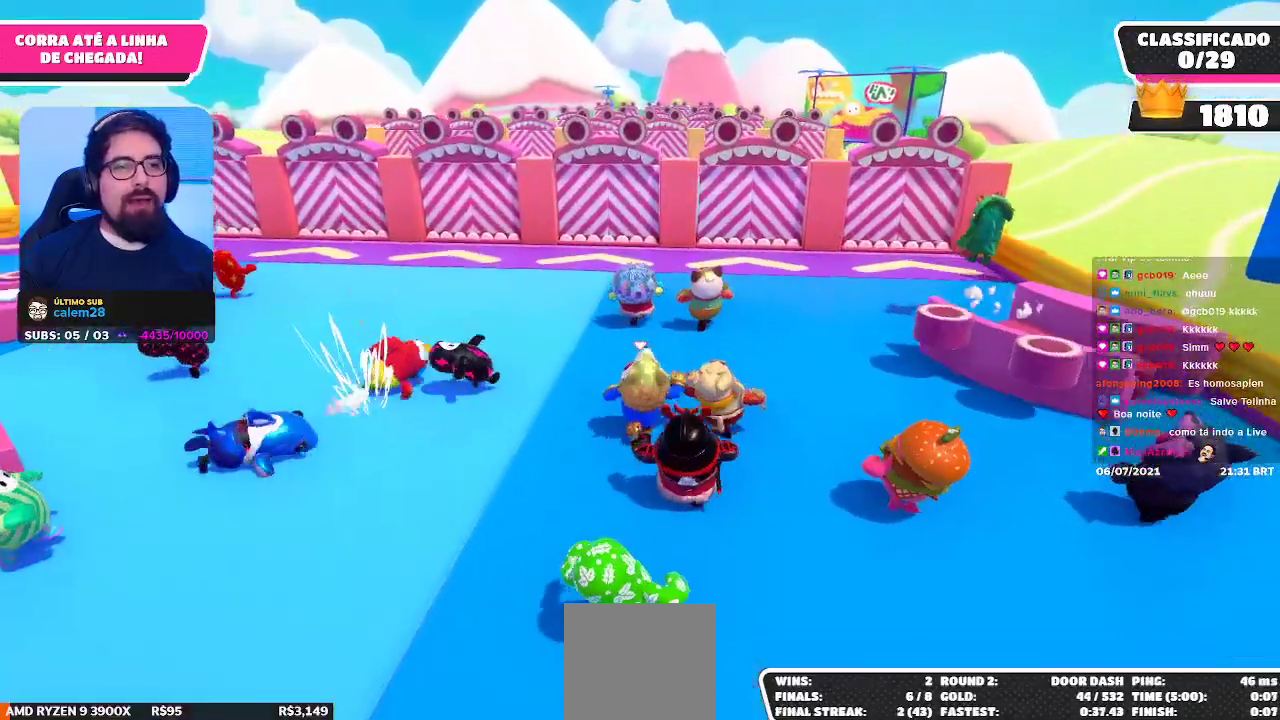
{"buttons": [], "left_stick": "up", "right_stick": "center", "events": []}
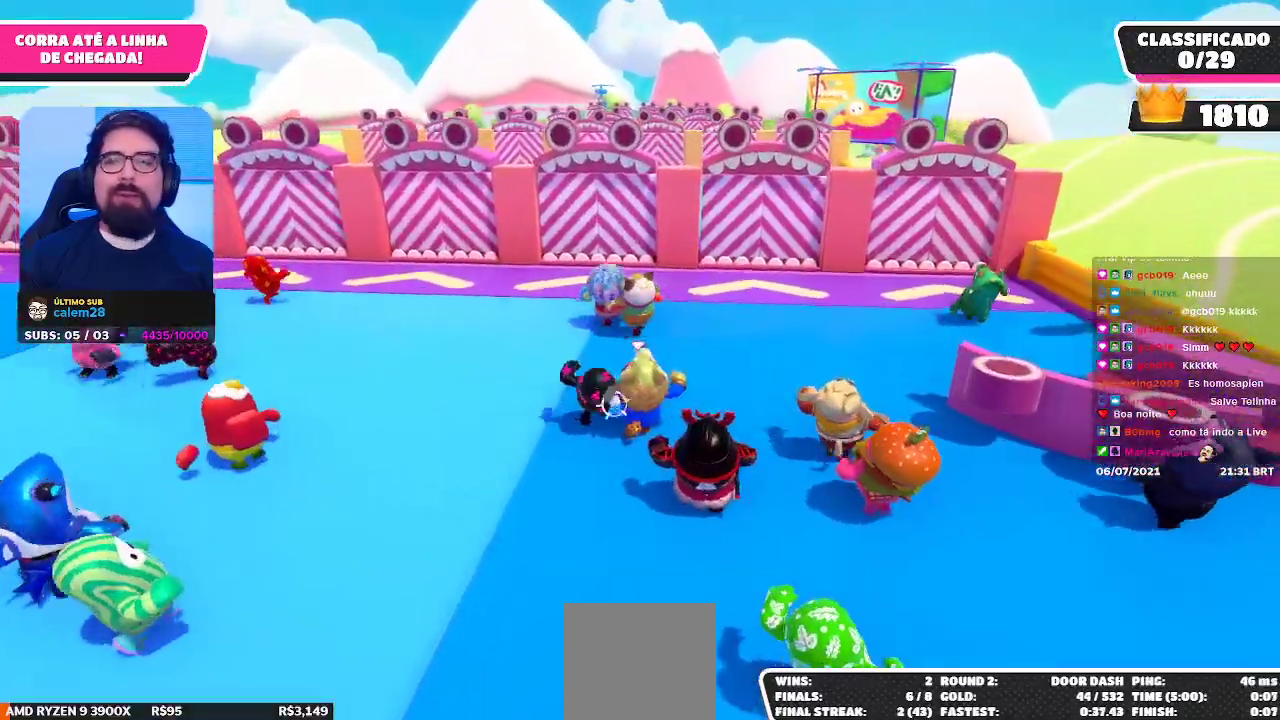
{"buttons": [], "left_stick": "up", "right_stick": "center", "events": []}